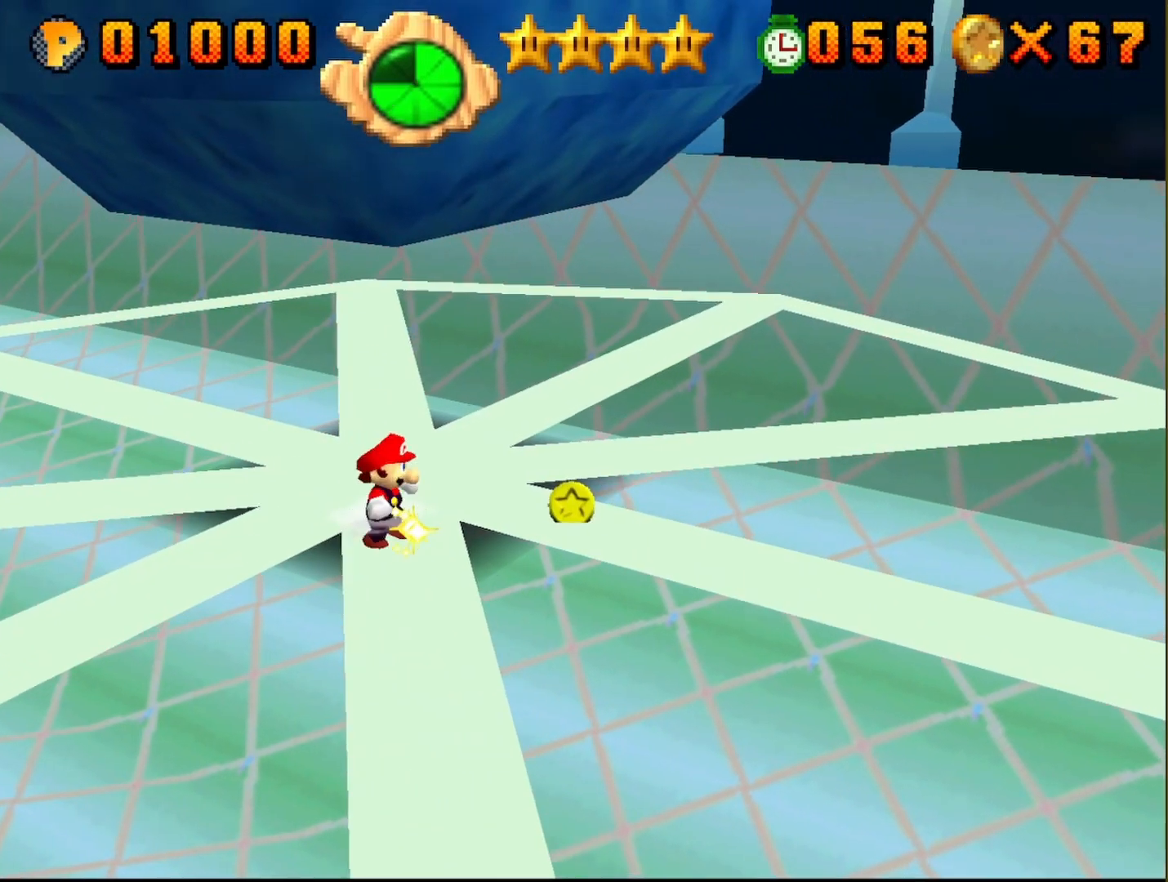
Gameplay with a controller (Nintendo layout); each line is a JSON object with the inputs held at the frame after it. "events" lists button and stick changes between this image and that frame as [ms after this image, input, new state], when the widget could be followed in between. Not read: L3 R3.
{"buttons": [], "left_stick": "down-right", "events": [[50, "left_stick", "right"], [367, "left_stick", "down-right"]]}
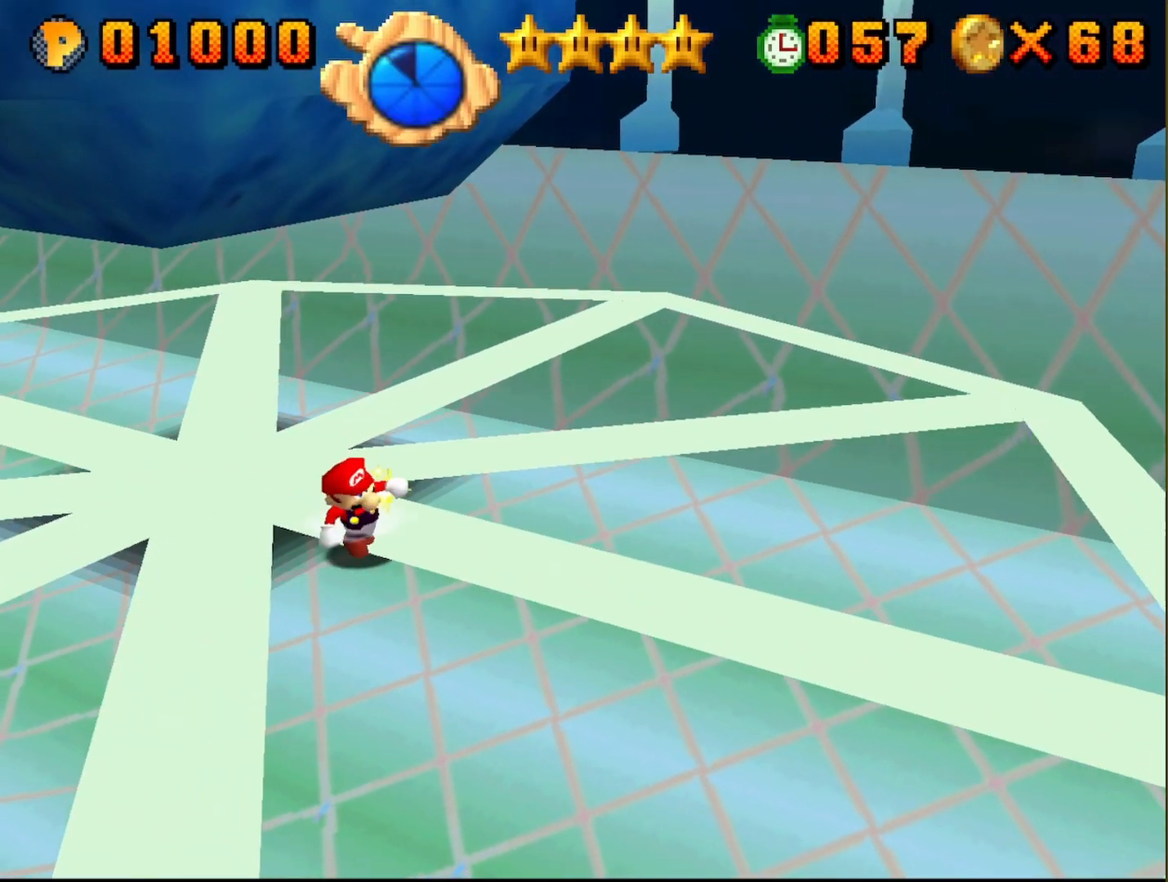
{"buttons": [], "left_stick": "down-right", "events": []}
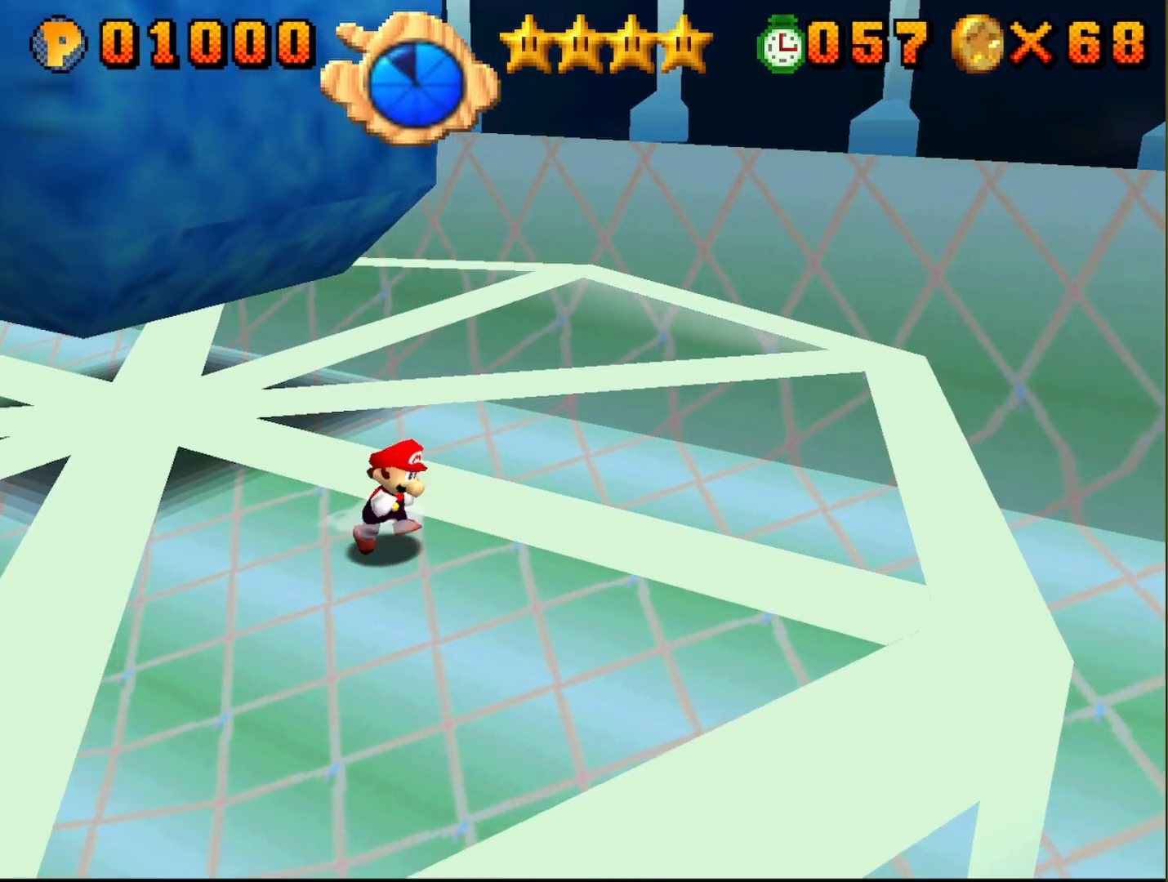
{"buttons": [], "left_stick": "up-left", "events": [[67, "left_stick", "up-left"]]}
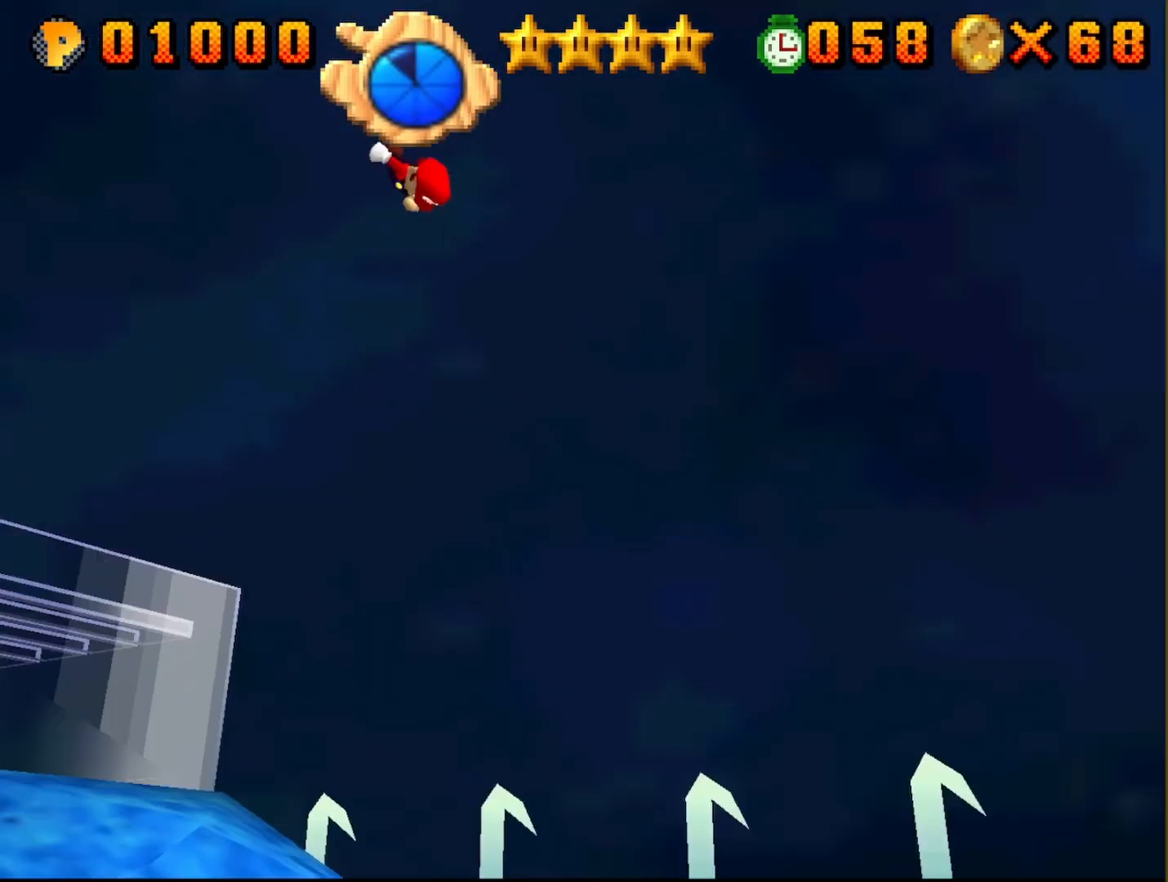
{"buttons": [], "left_stick": "up-left", "events": []}
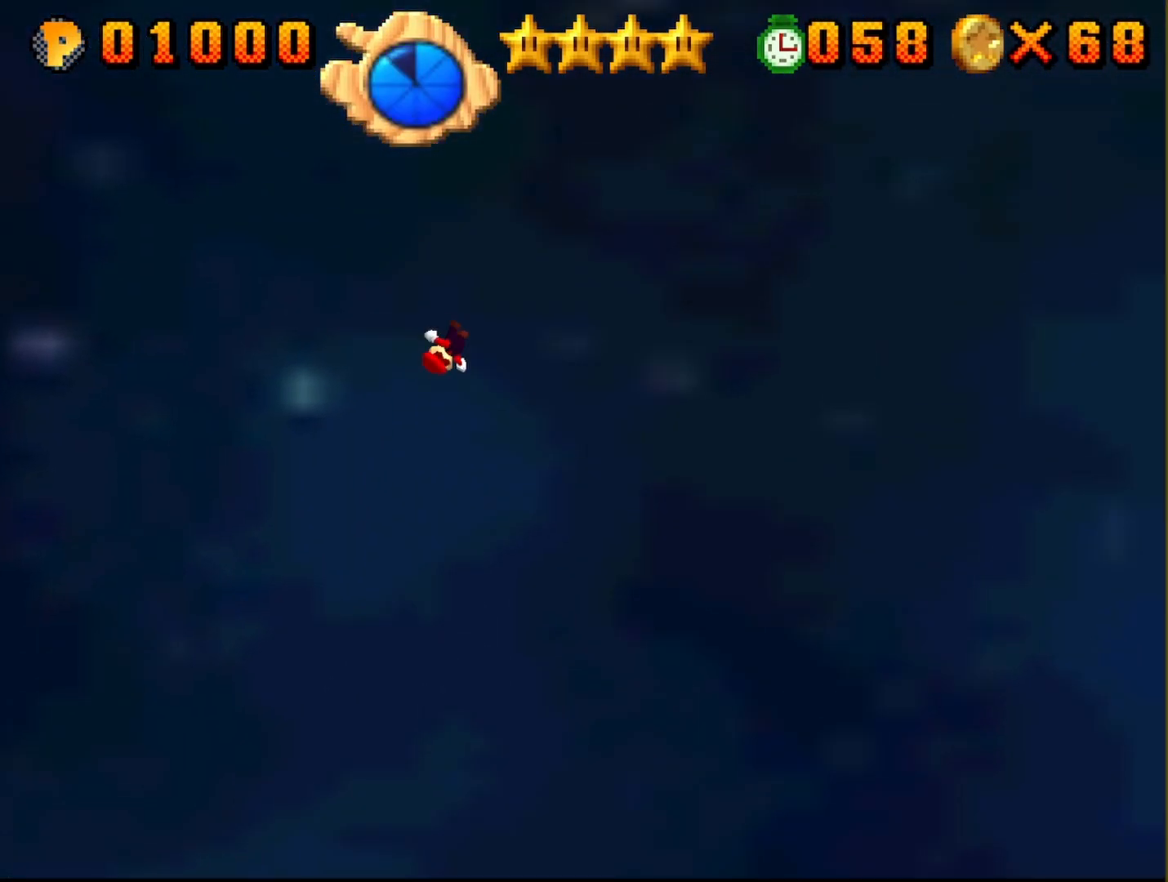
{"buttons": [], "left_stick": "up-left", "events": []}
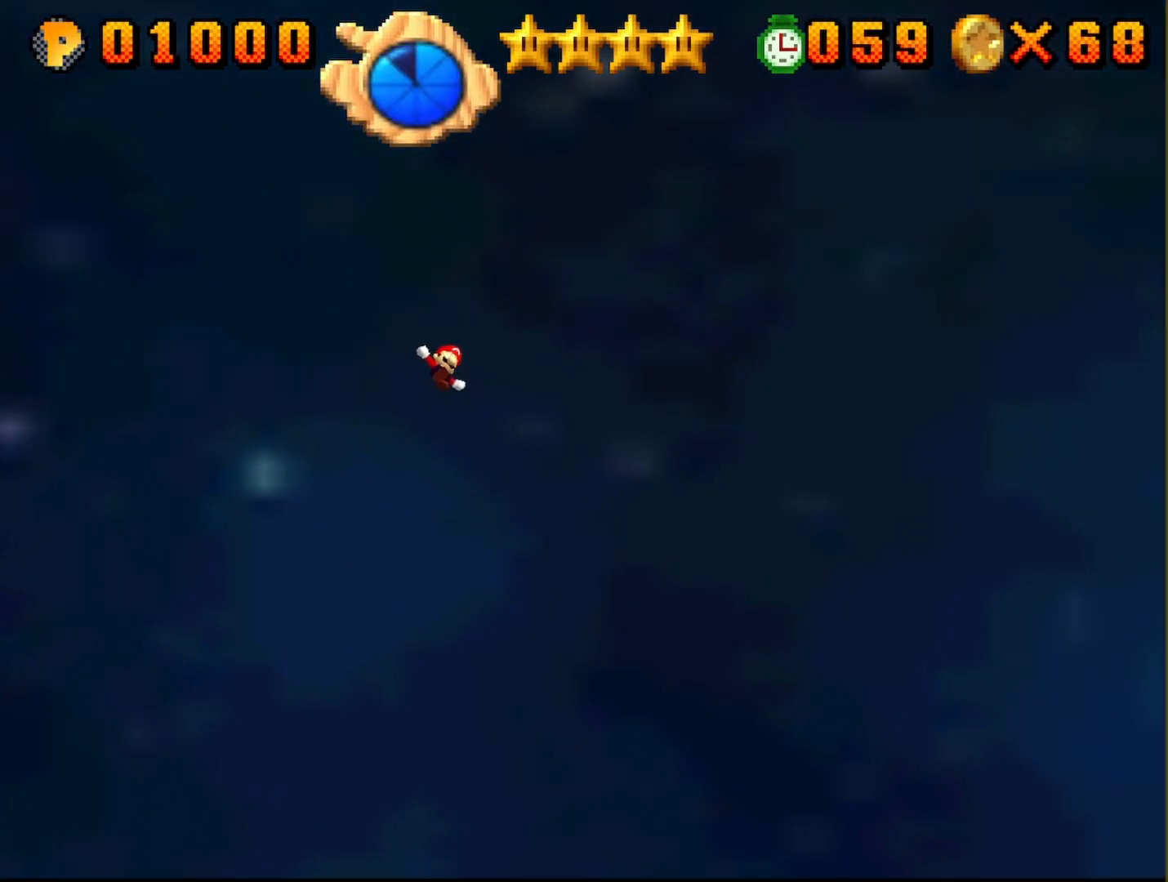
{"buttons": [], "left_stick": "center", "events": [[133, "left_stick", "up"], [400, "left_stick", "center"]]}
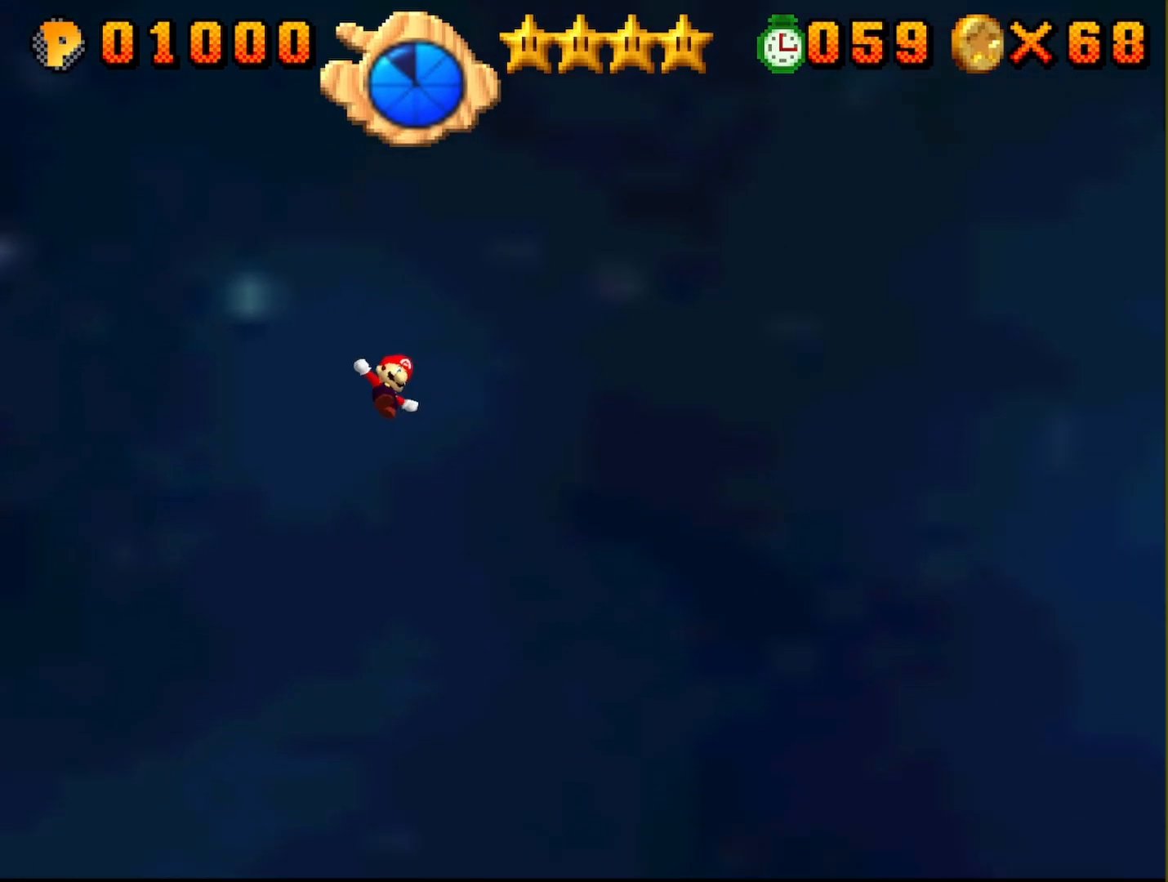
{"buttons": [], "left_stick": "center", "events": [[217, "left_stick", "up"], [433, "left_stick", "right"], [500, "left_stick", "center"]]}
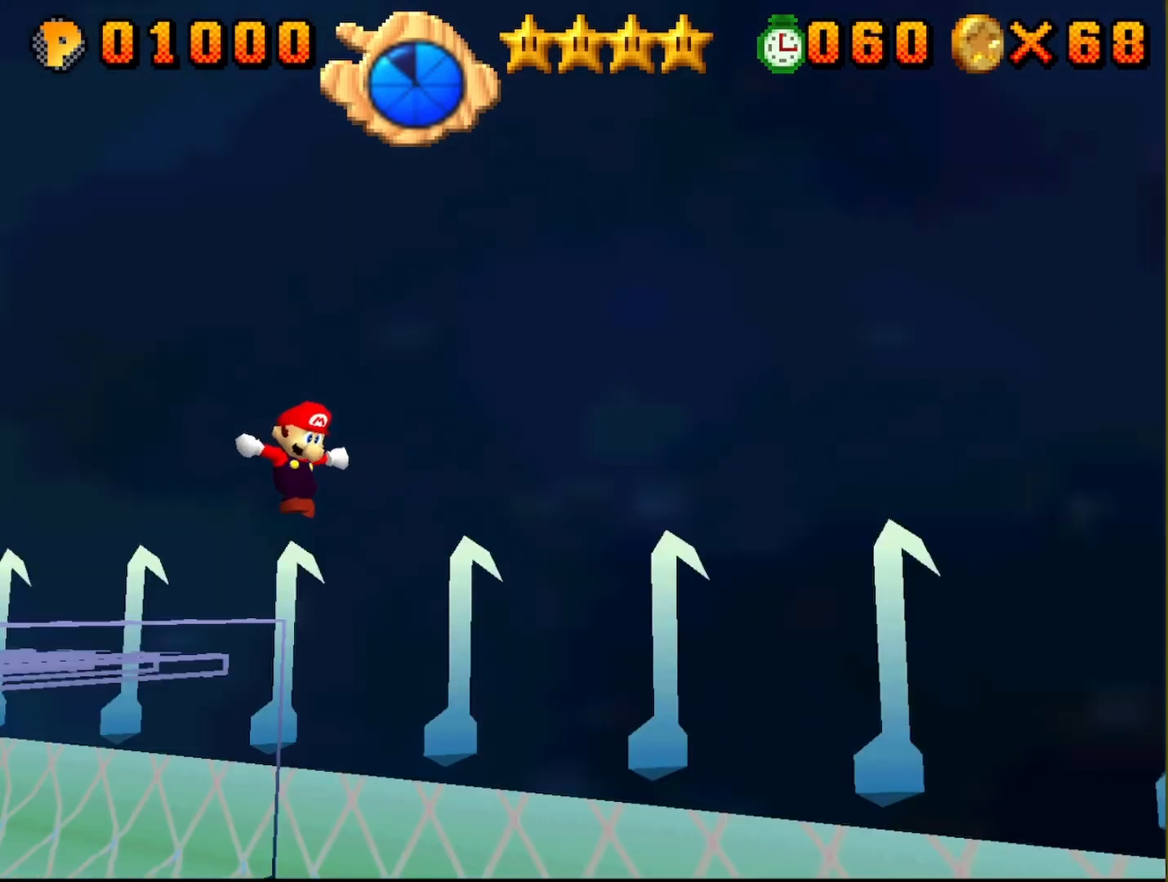
{"buttons": [], "left_stick": "up-right", "events": [[300, "left_stick", "right"], [400, "left_stick", "up-right"]]}
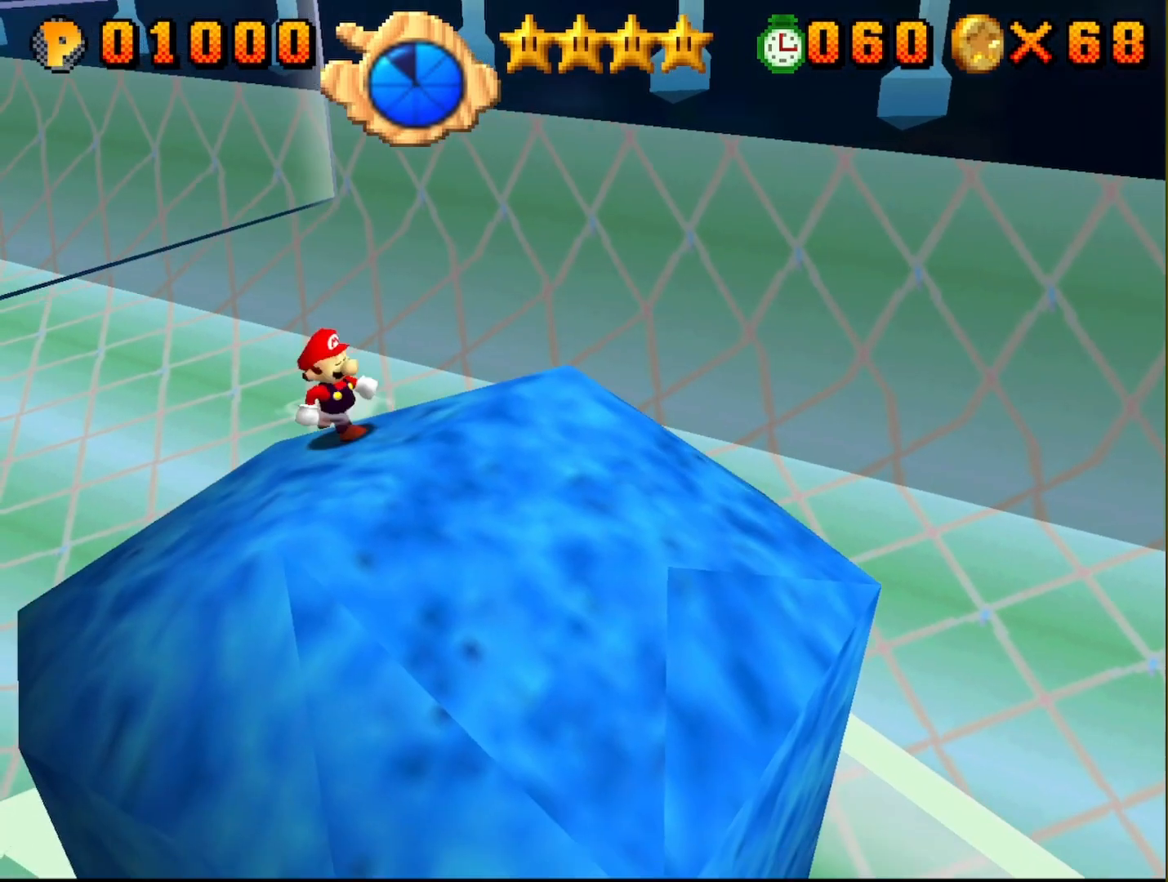
{"buttons": [], "left_stick": "up", "events": [[100, "left_stick", "down-right"], [283, "left_stick", "center"], [450, "left_stick", "up"]]}
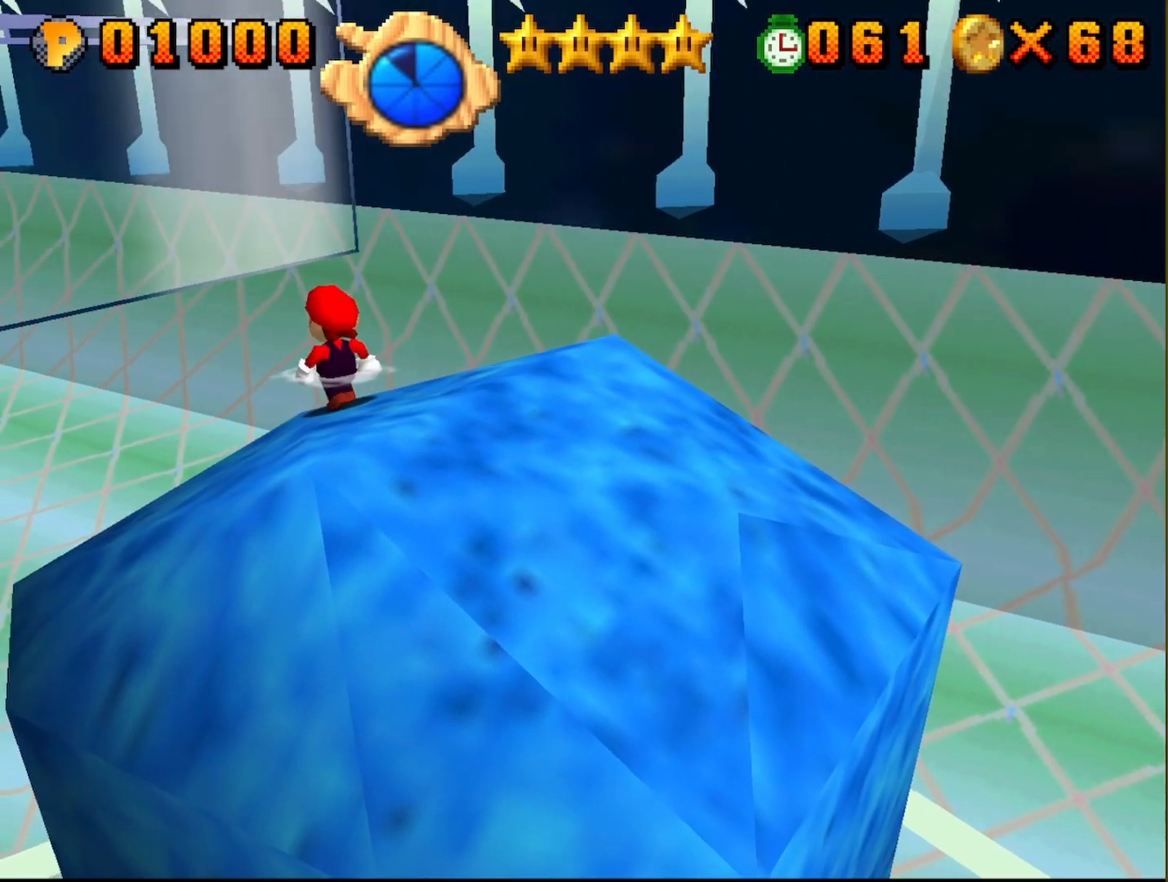
{"buttons": ["A"], "left_stick": "up-left", "events": [[250, "A", "down"], [250, "left_stick", "up-left"]]}
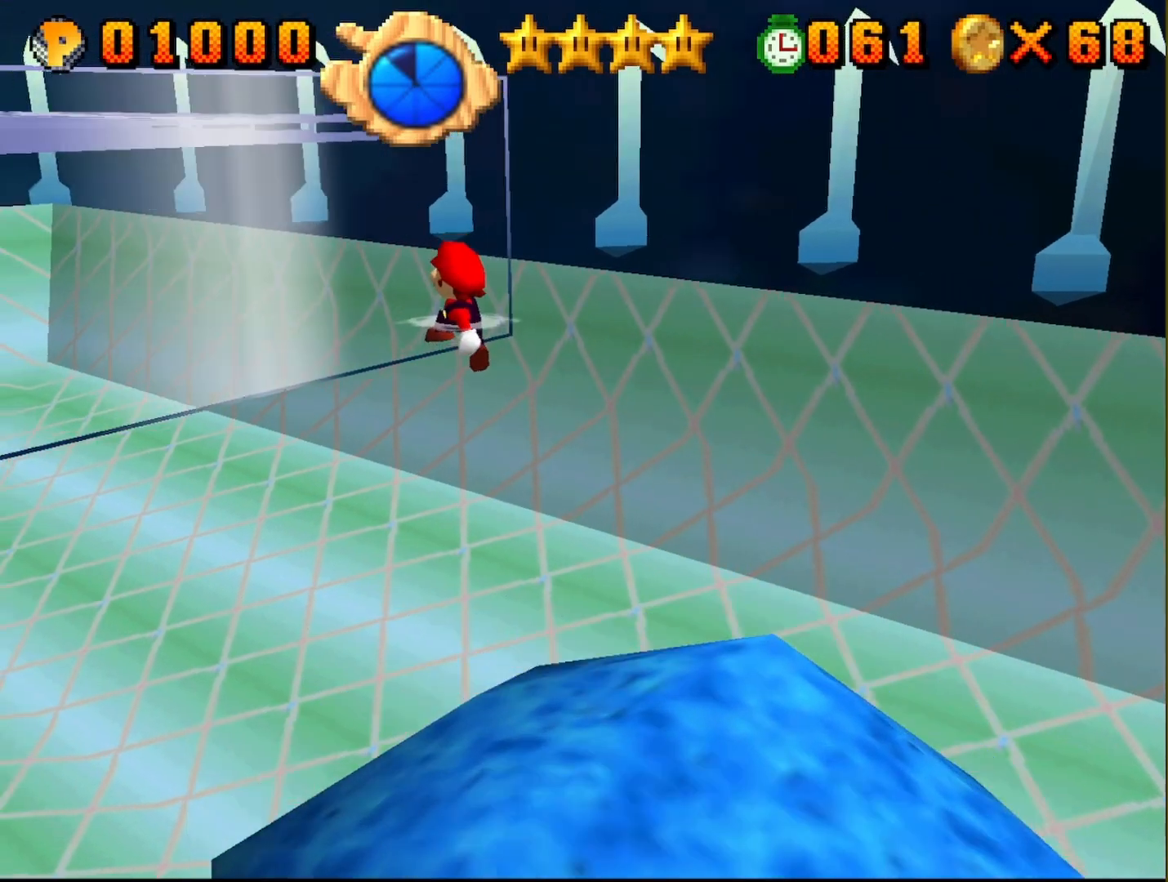
{"buttons": ["A"], "left_stick": "center", "events": [[83, "A", "up"], [117, "A", "down"], [183, "Z", "down"], [283, "Z", "up"], [500, "left_stick", "center"]]}
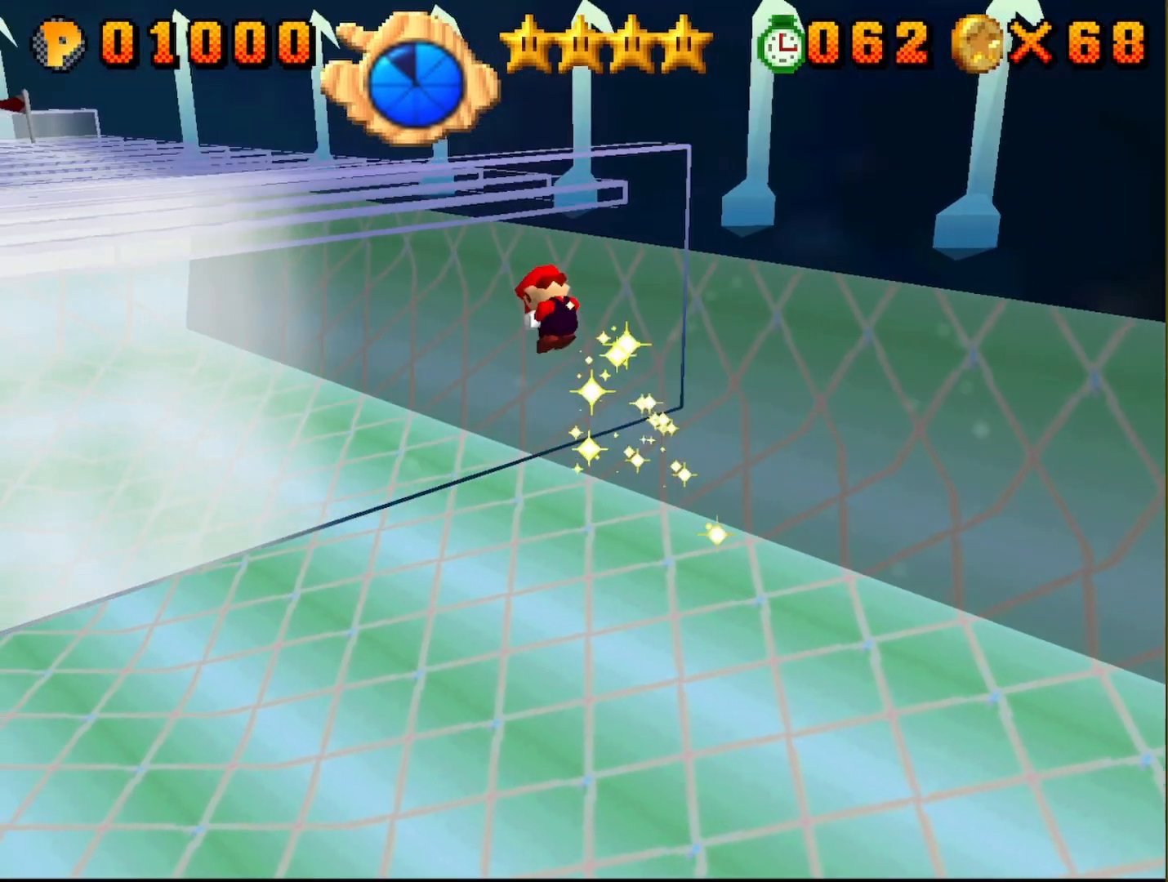
{"buttons": ["A"], "left_stick": "center", "events": []}
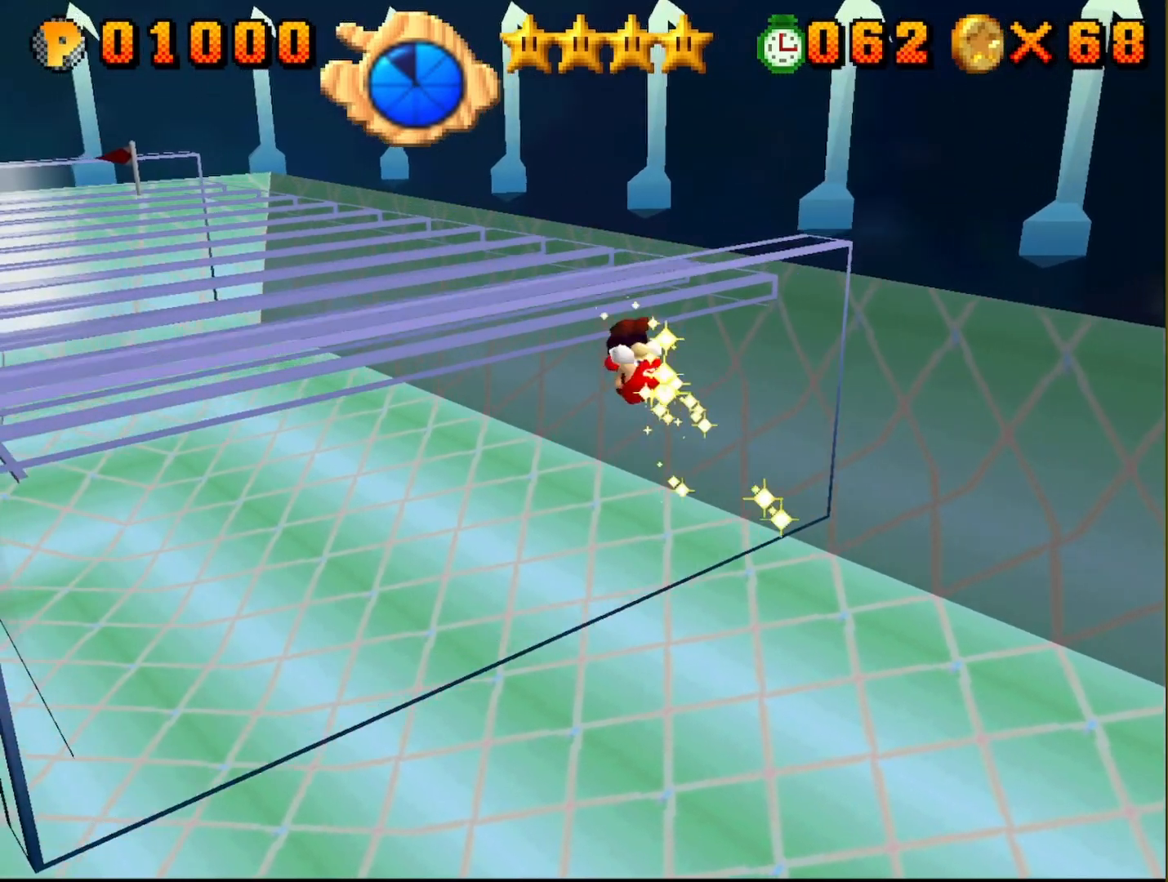
{"buttons": ["A"], "left_stick": "up-left", "events": [[50, "left_stick", "up-left"]]}
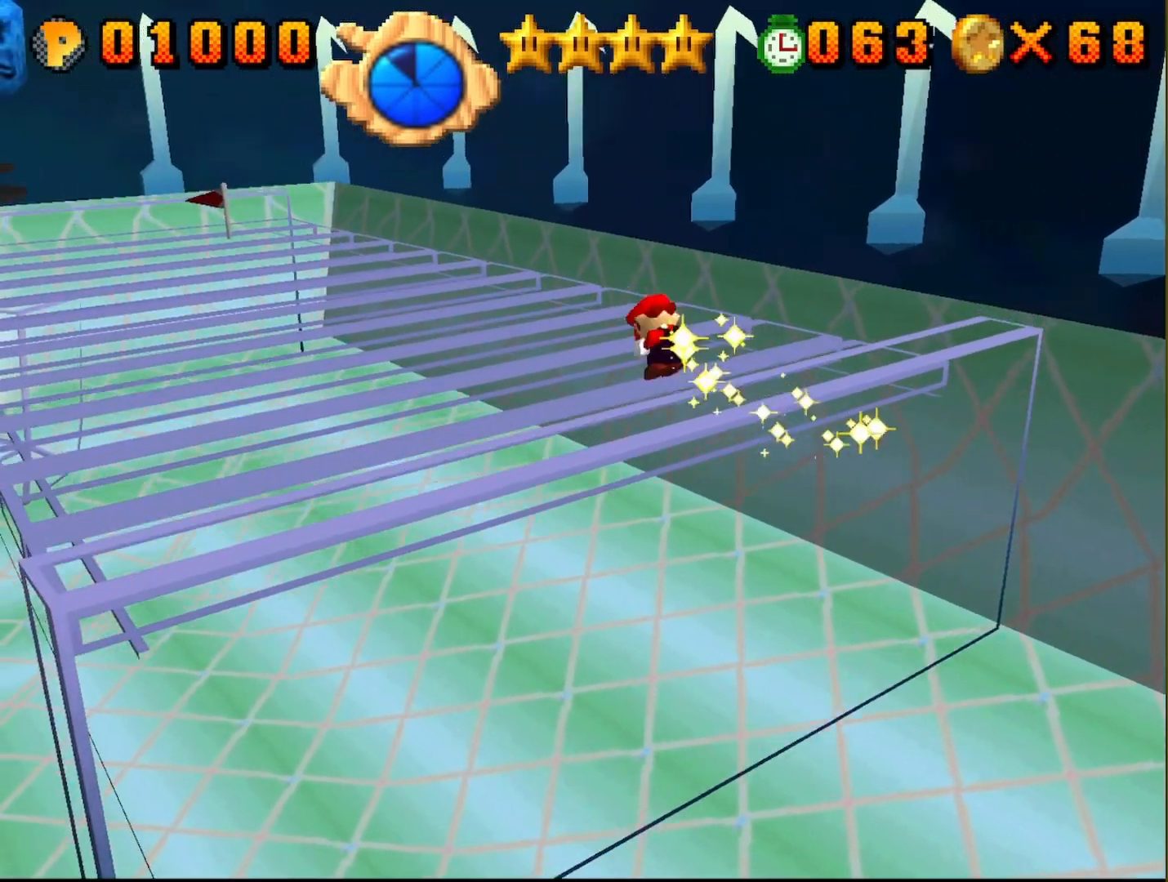
{"buttons": [], "left_stick": "up-left", "events": [[100, "A", "up"], [233, "B", "down"], [400, "B", "up"]]}
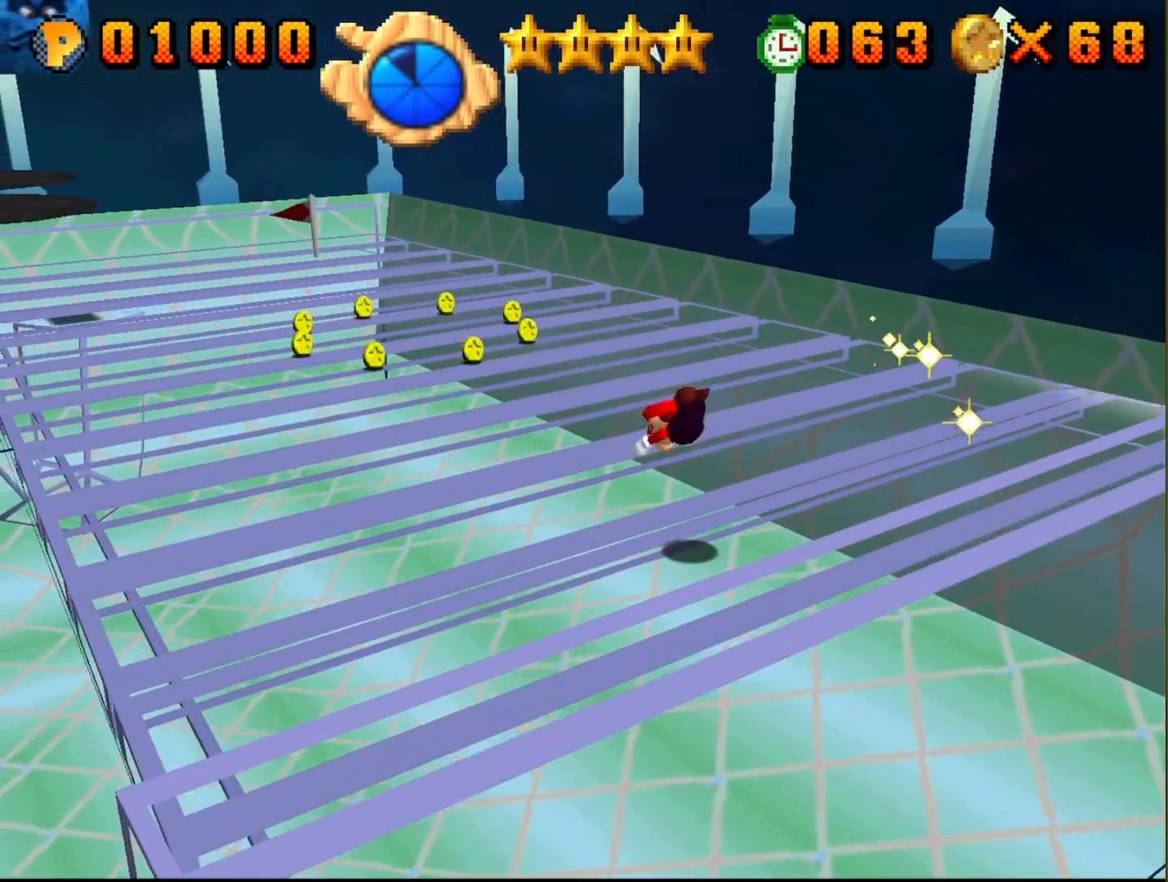
{"buttons": ["C_RIGHT"], "left_stick": "up", "events": [[267, "A", "down"], [400, "A", "up"], [400, "left_stick", "up"], [467, "C_RIGHT", "down"]]}
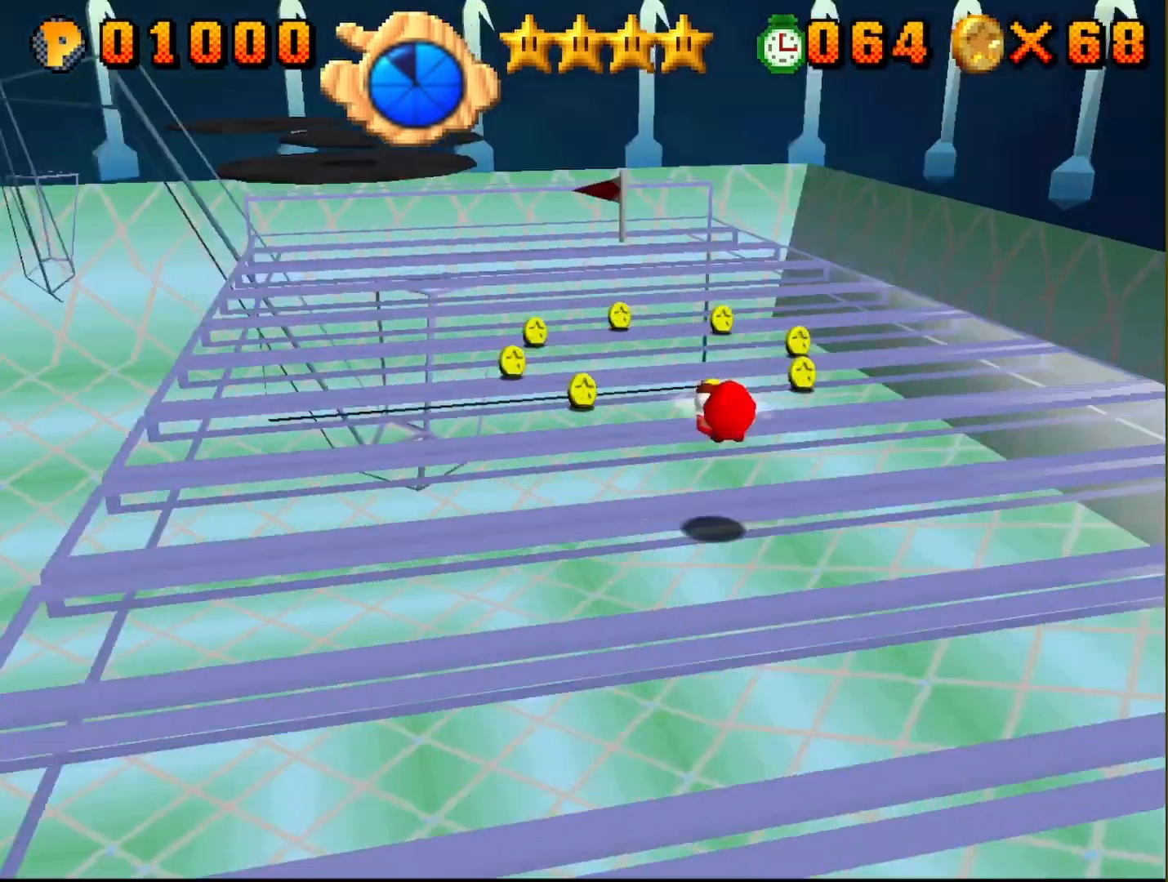
{"buttons": [], "left_stick": "up-right", "events": [[67, "C_RIGHT", "up"], [100, "left_stick", "up-right"]]}
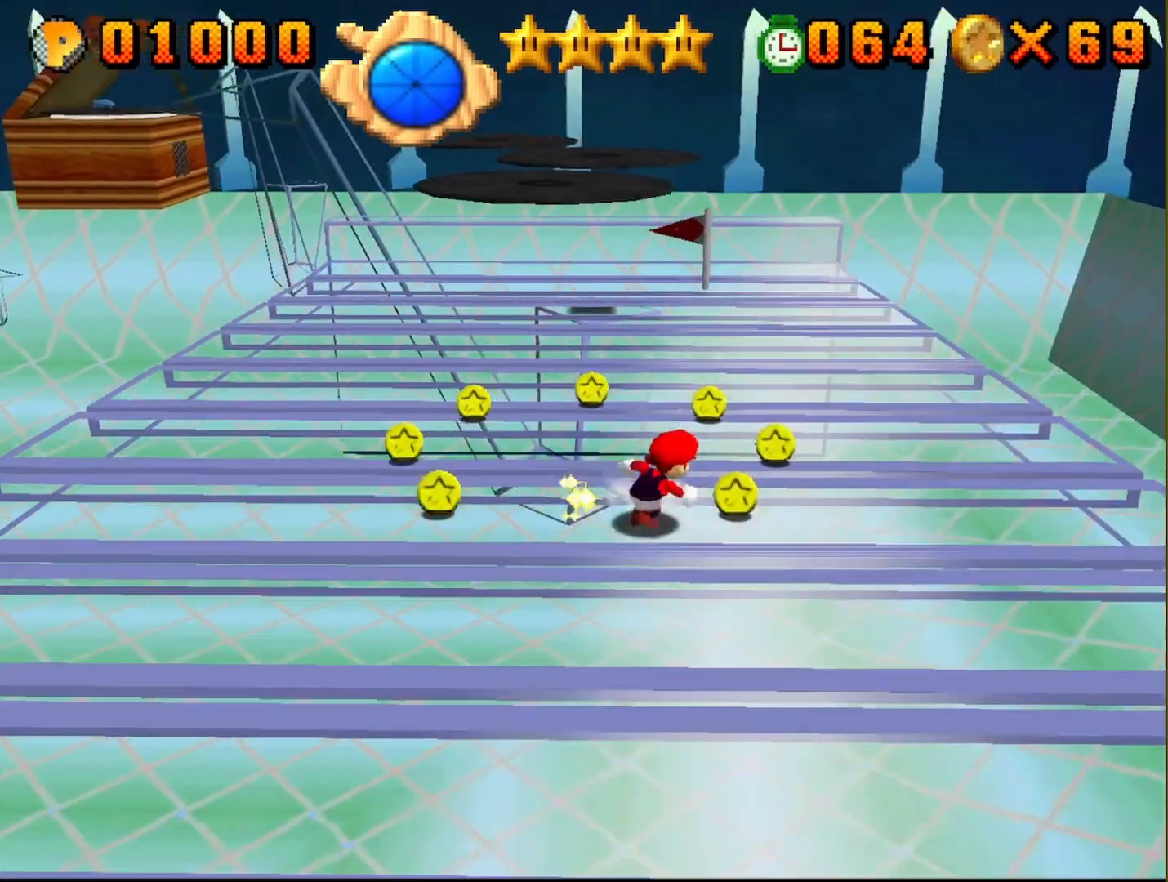
{"buttons": [], "left_stick": "up-left", "events": [[250, "left_stick", "up"], [467, "left_stick", "up-left"]]}
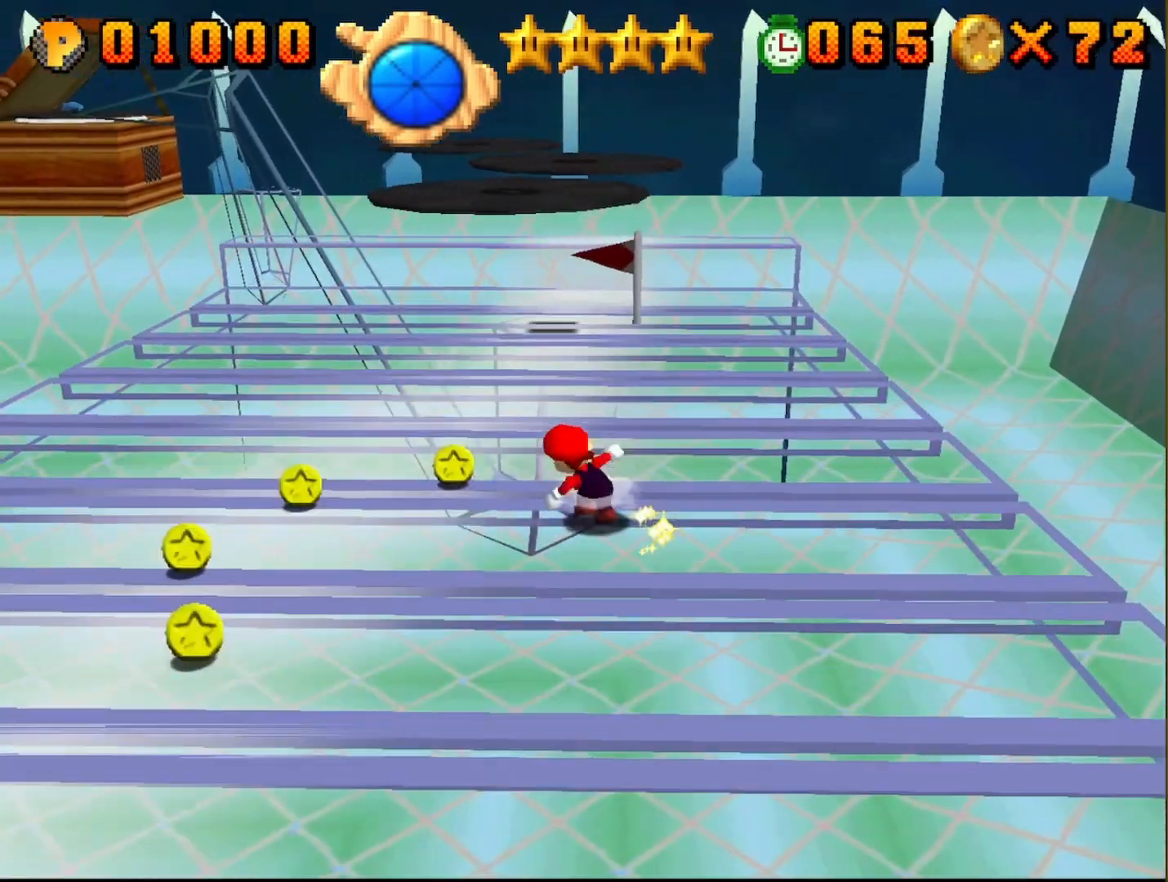
{"buttons": [], "left_stick": "down-left", "events": [[200, "left_stick", "left"], [483, "left_stick", "down-left"]]}
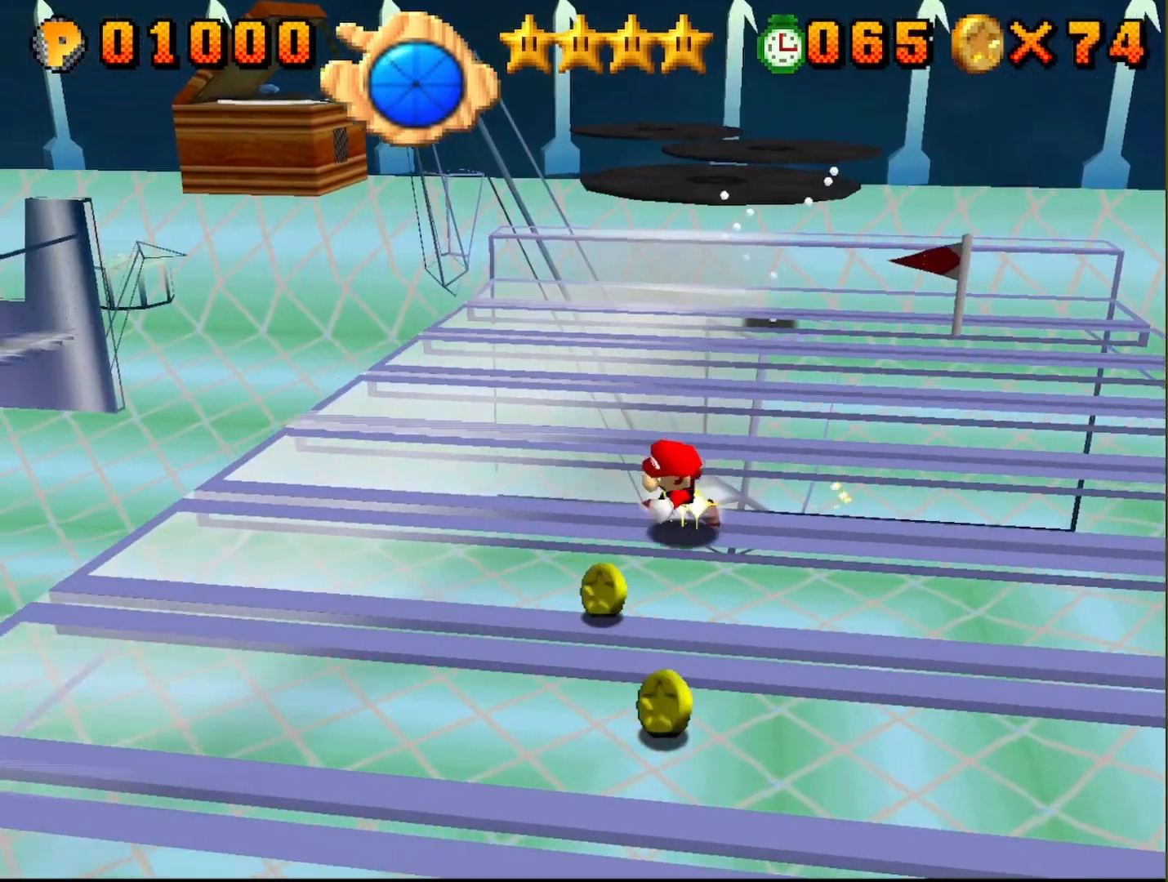
{"buttons": [], "left_stick": "up-right", "events": [[167, "left_stick", "down"], [433, "left_stick", "right"], [500, "left_stick", "up-right"]]}
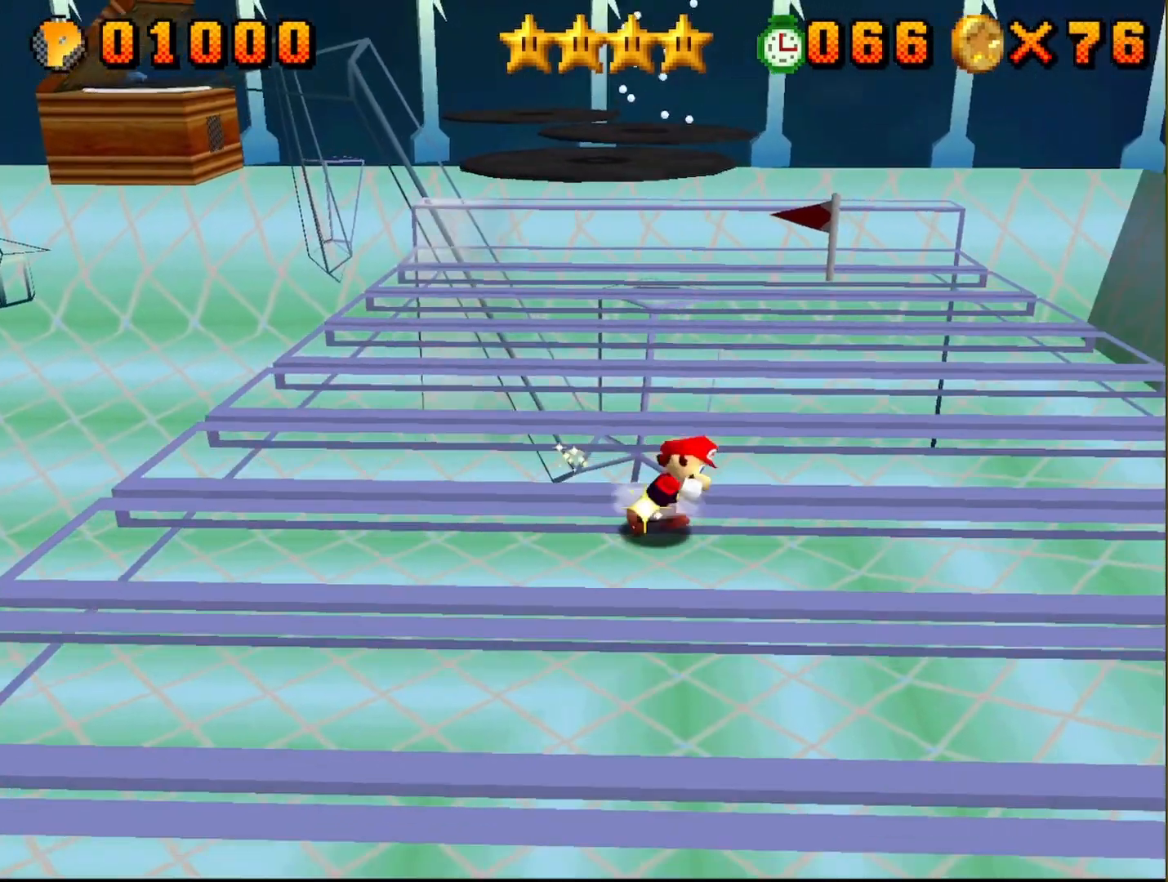
{"buttons": ["A"], "left_stick": "up", "events": [[117, "left_stick", "up"], [483, "A", "down"]]}
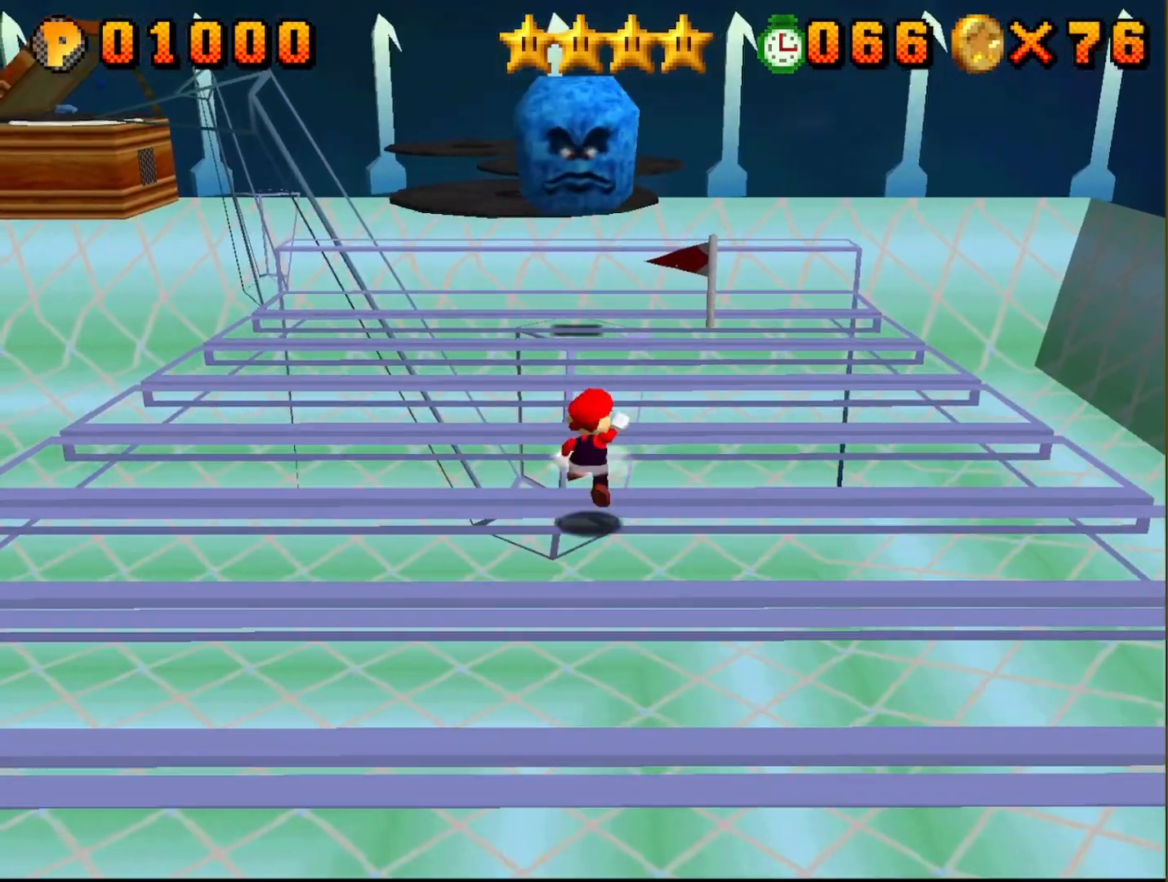
{"buttons": ["A"], "left_stick": "left", "events": [[167, "A", "up"], [333, "A", "down"], [450, "left_stick", "left"]]}
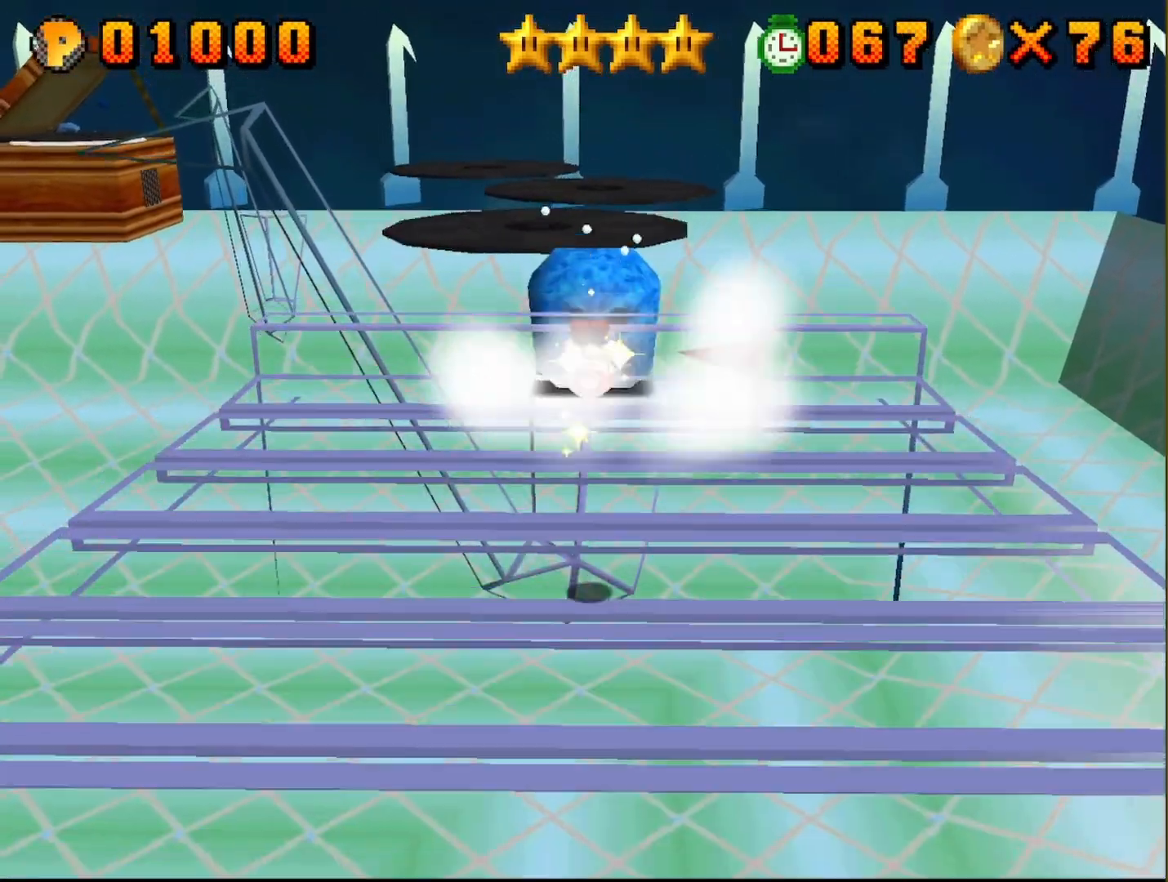
{"buttons": [], "left_stick": "down", "events": [[17, "A", "up"], [33, "left_stick", "center"], [183, "left_stick", "down"]]}
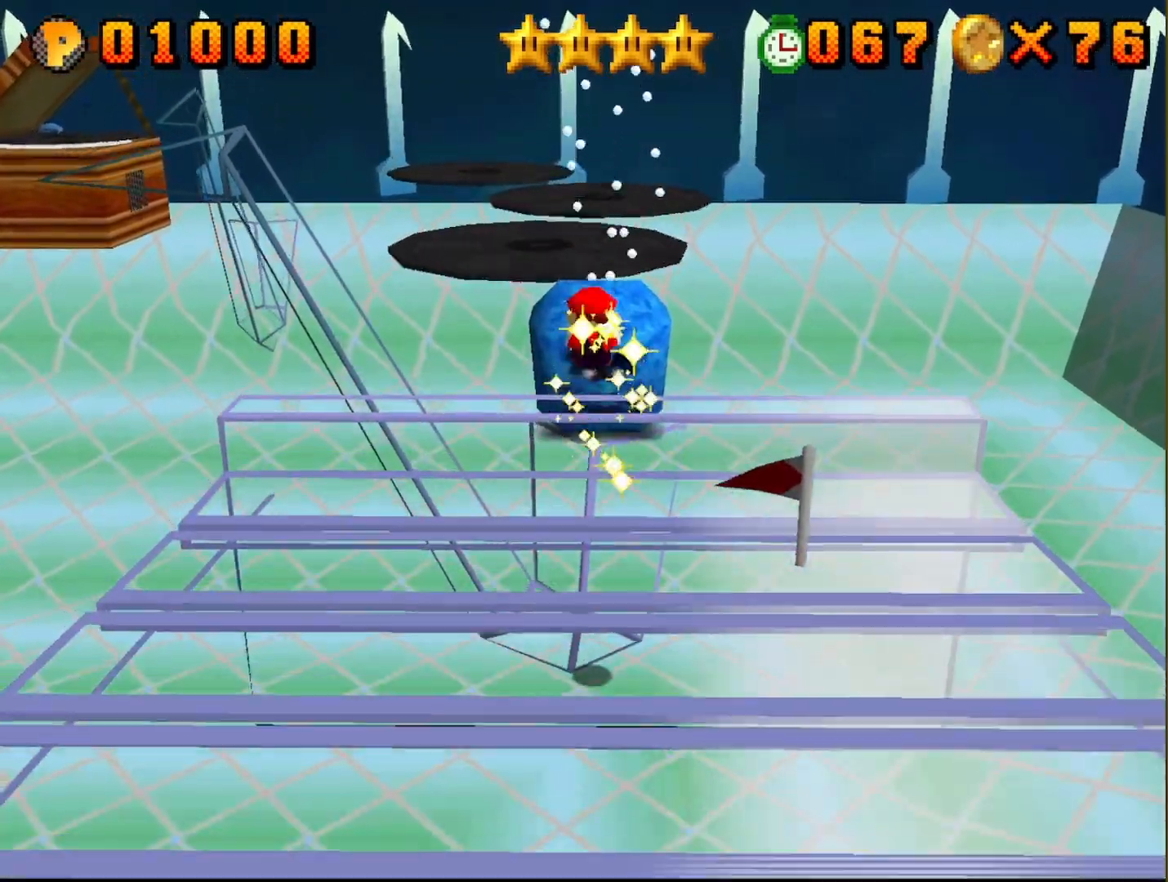
{"buttons": [], "left_stick": "up-left", "events": [[17, "left_stick", "down-left"], [350, "left_stick", "left"], [500, "left_stick", "up-left"]]}
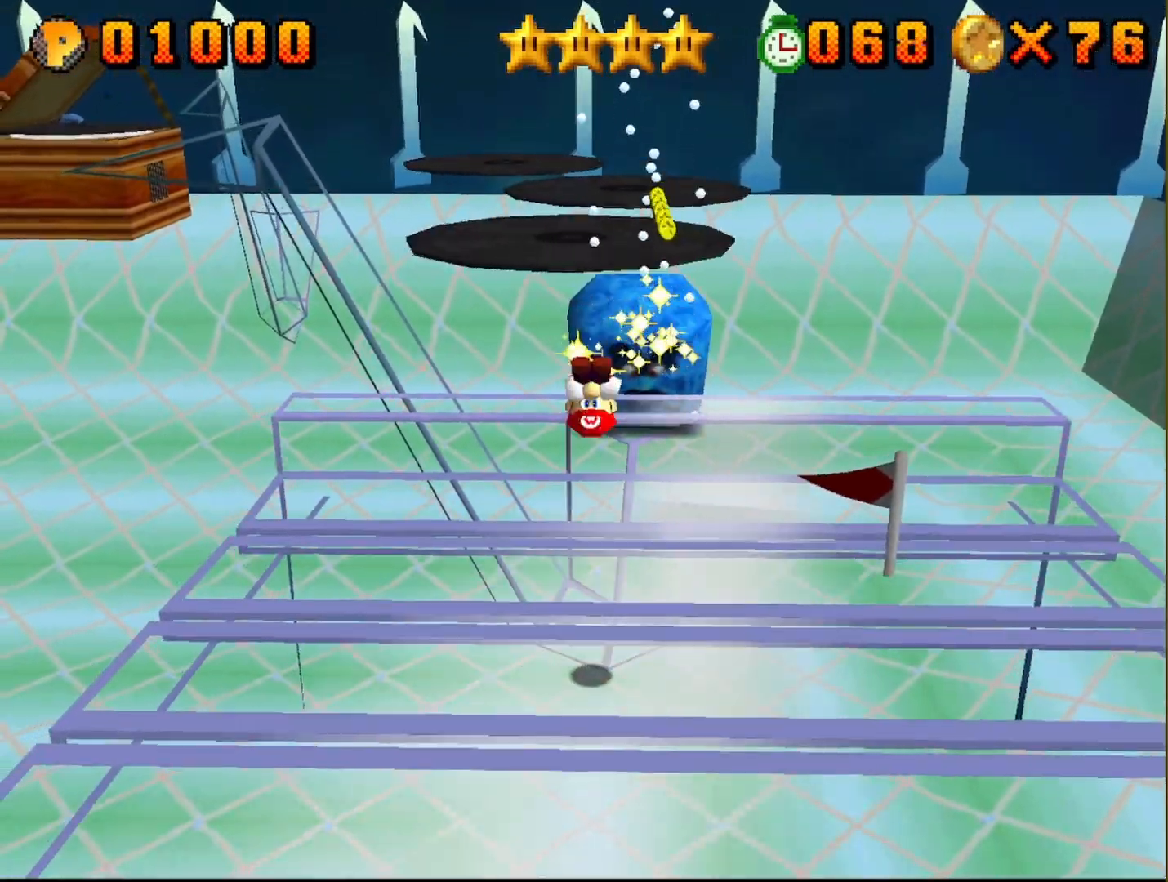
{"buttons": ["A"], "left_stick": "up", "events": [[50, "A", "down"], [483, "left_stick", "up"]]}
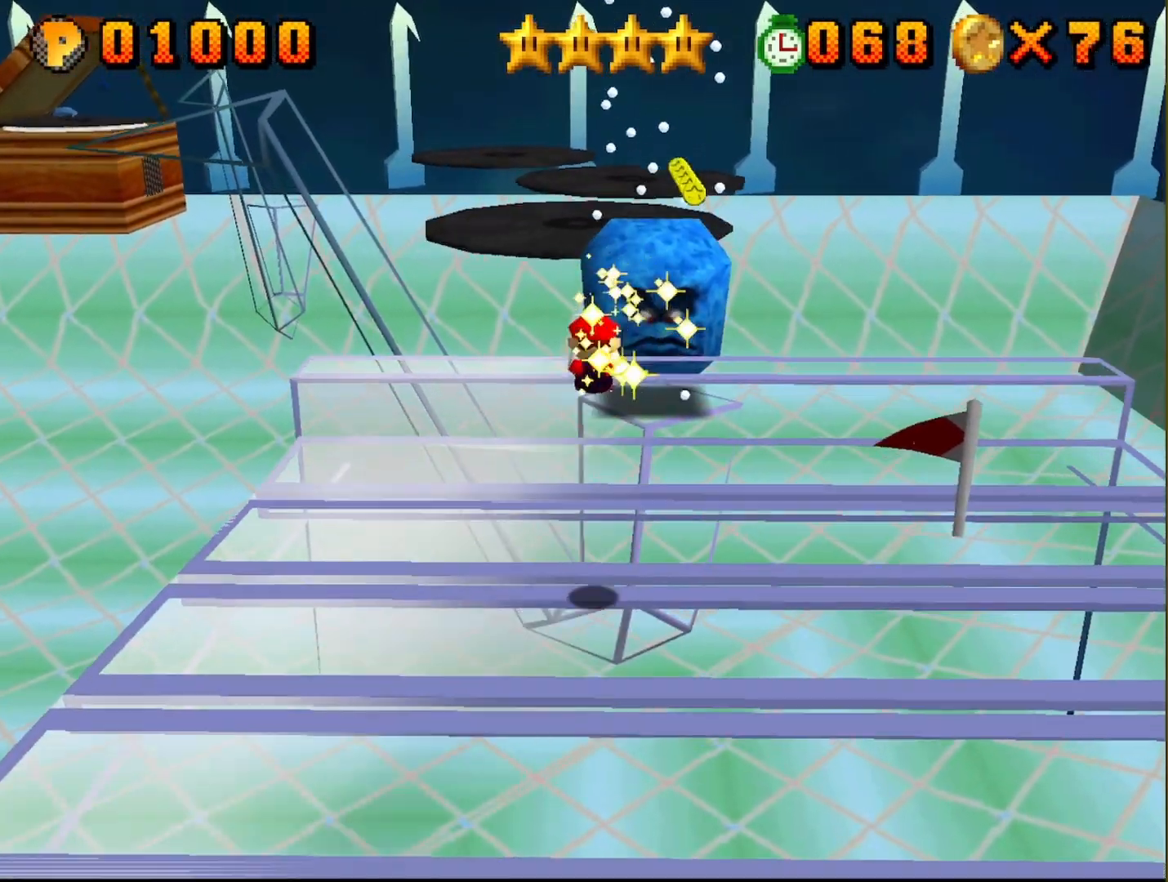
{"buttons": ["A"], "left_stick": "up-left", "events": [[233, "left_stick", "up-left"]]}
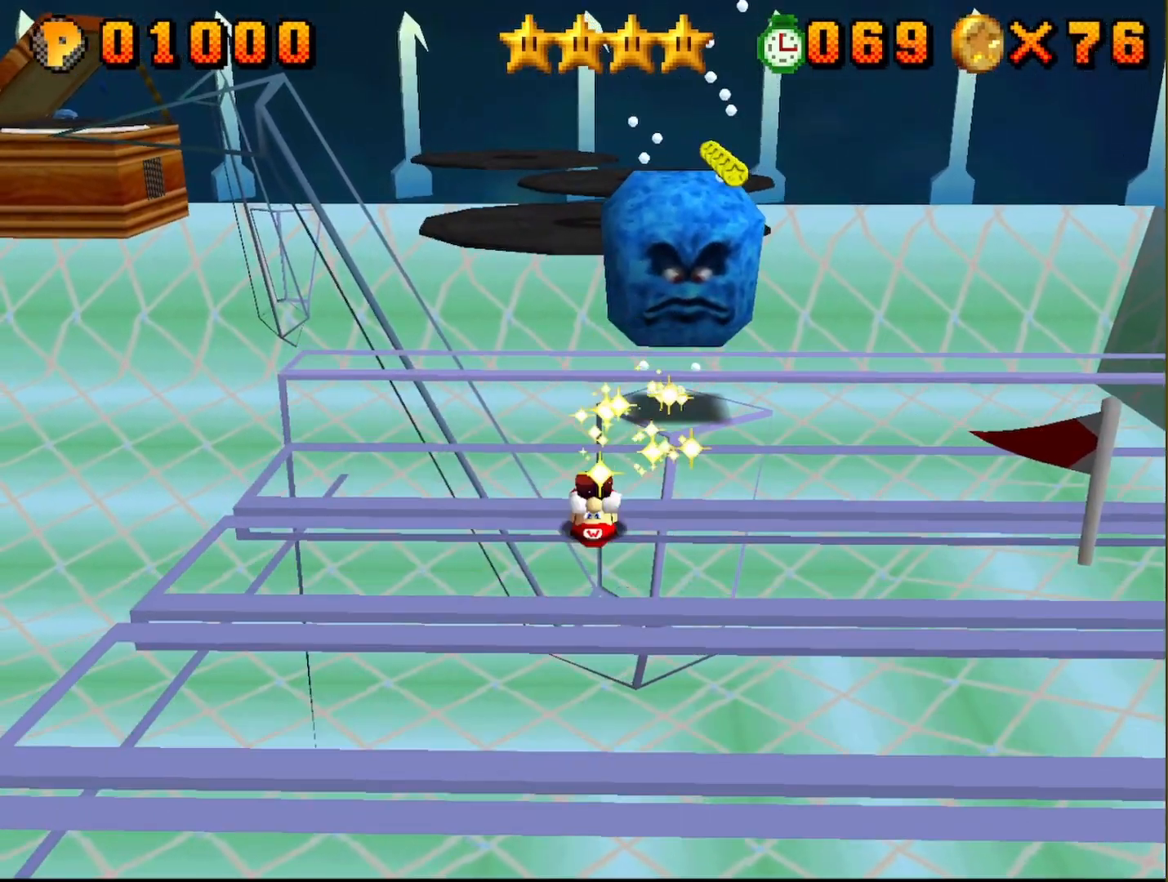
{"buttons": ["A"], "left_stick": "up-left", "events": [[50, "left_stick", "up"], [433, "left_stick", "up-left"]]}
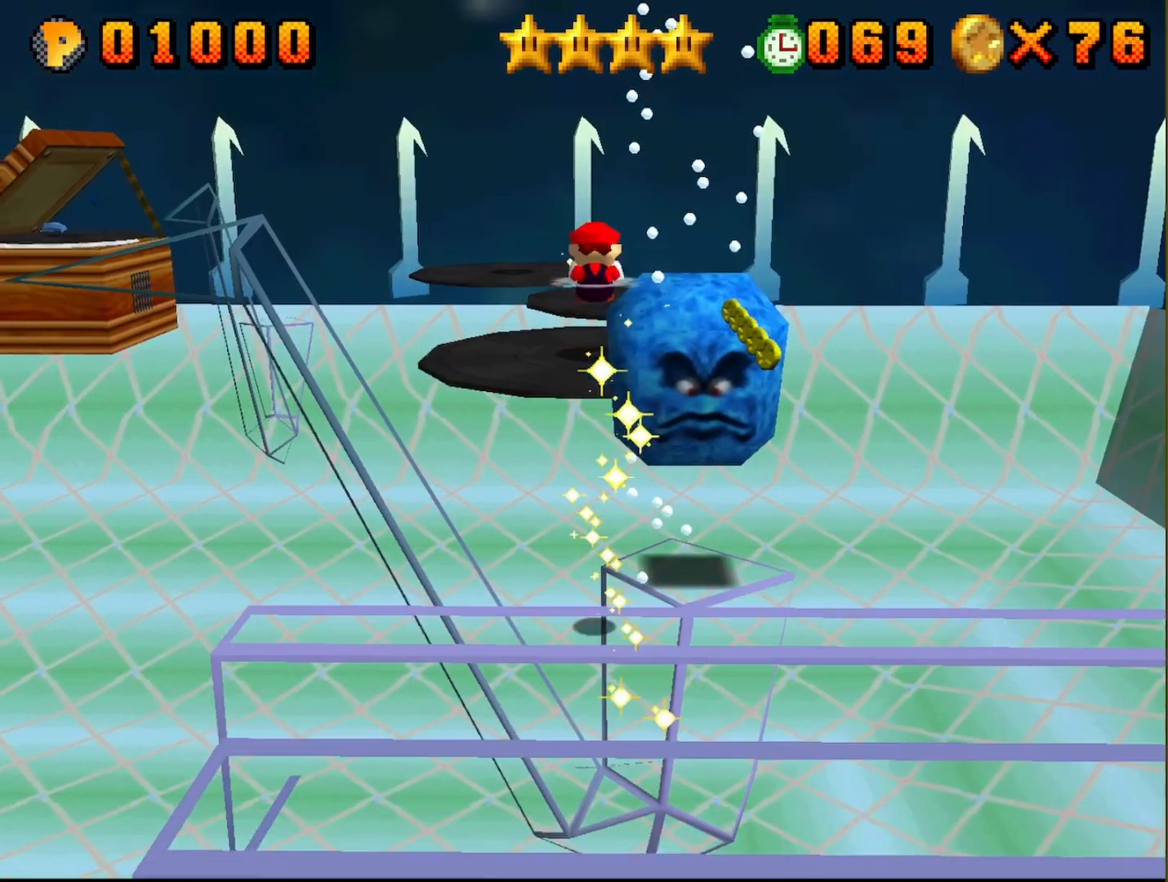
{"buttons": ["A"], "left_stick": "up-left", "events": []}
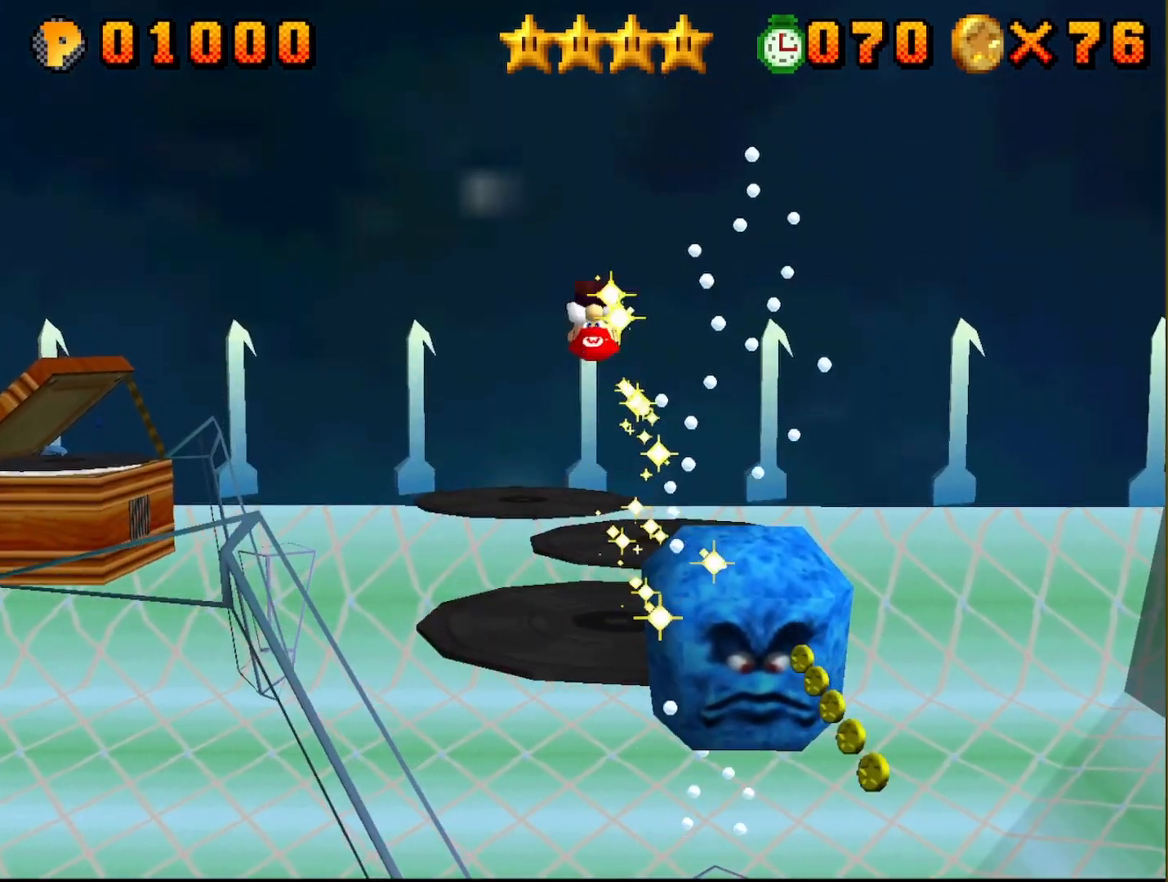
{"buttons": ["A"], "left_stick": "up", "events": [[383, "left_stick", "up"]]}
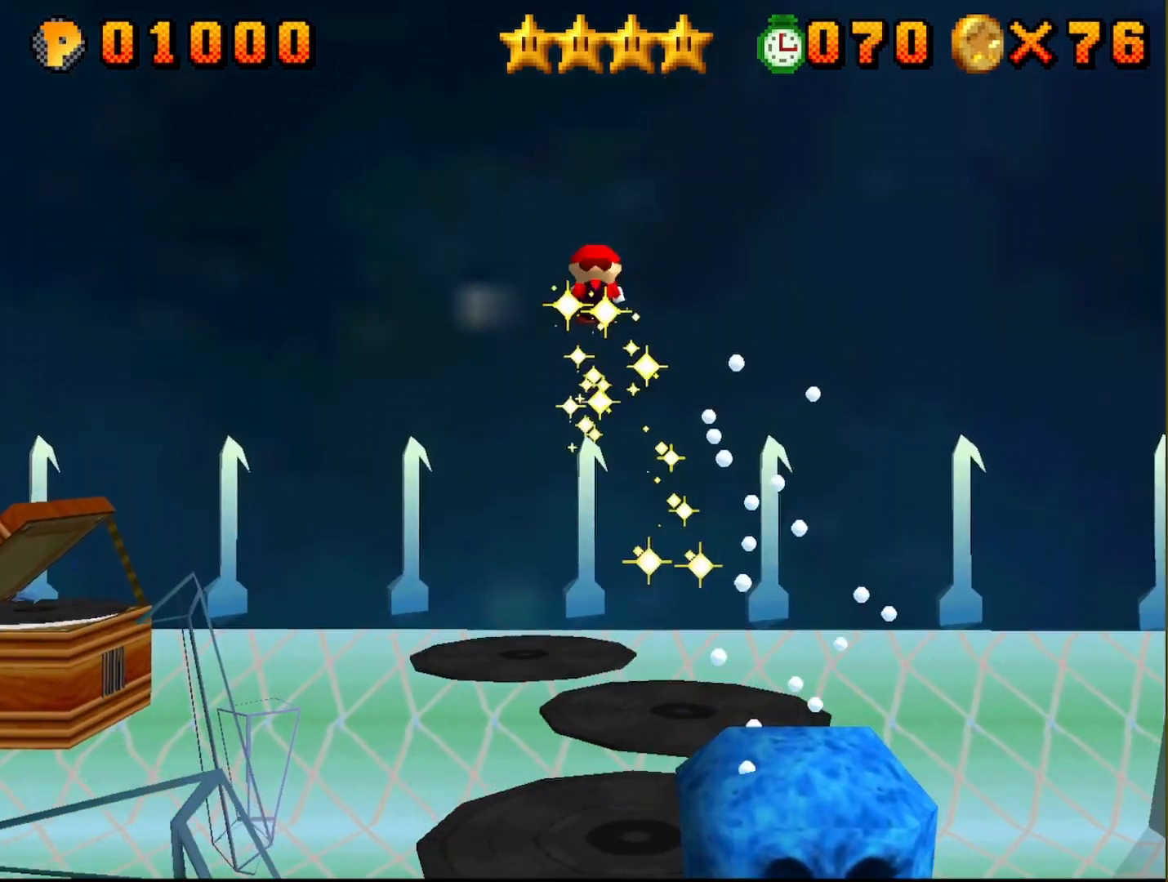
{"buttons": [], "left_stick": "up", "events": [[433, "A", "up"]]}